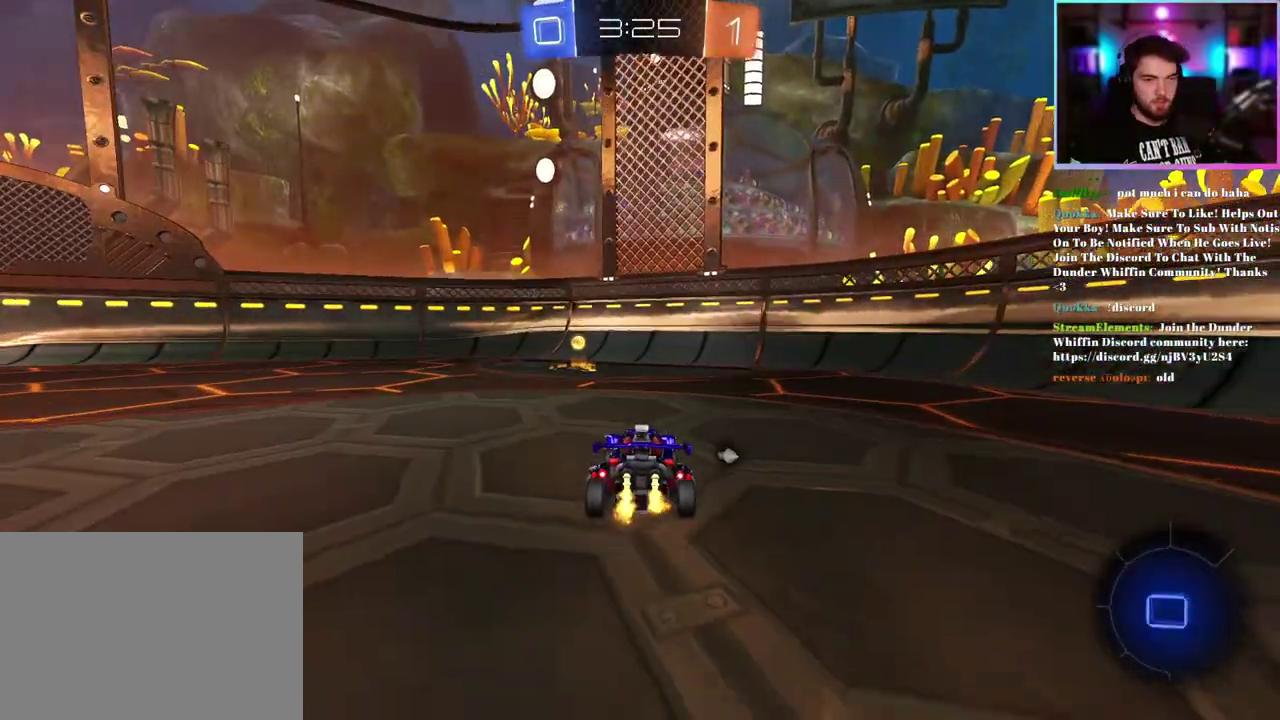
Gameplay with a controller (PlayStation layout); each line is a JSON object with the inputs held at the frame after it. "events" lists button and stick changes between this image and that frame as [ms after this image, input, new state], when the widget could be followed in between. This document gives stick clicks only as held states, not as events. Not read: right_stick.
{"buttons": ["SQUARE", "R2"], "left_stick": "up-left", "events": [[100, "TRIANGLE", "down"], [167, "left_stick", "left"], [233, "TRIANGLE", "up"], [367, "left_stick", "center"], [467, "SQUARE", "down"], [467, "left_stick", "up-left"]]}
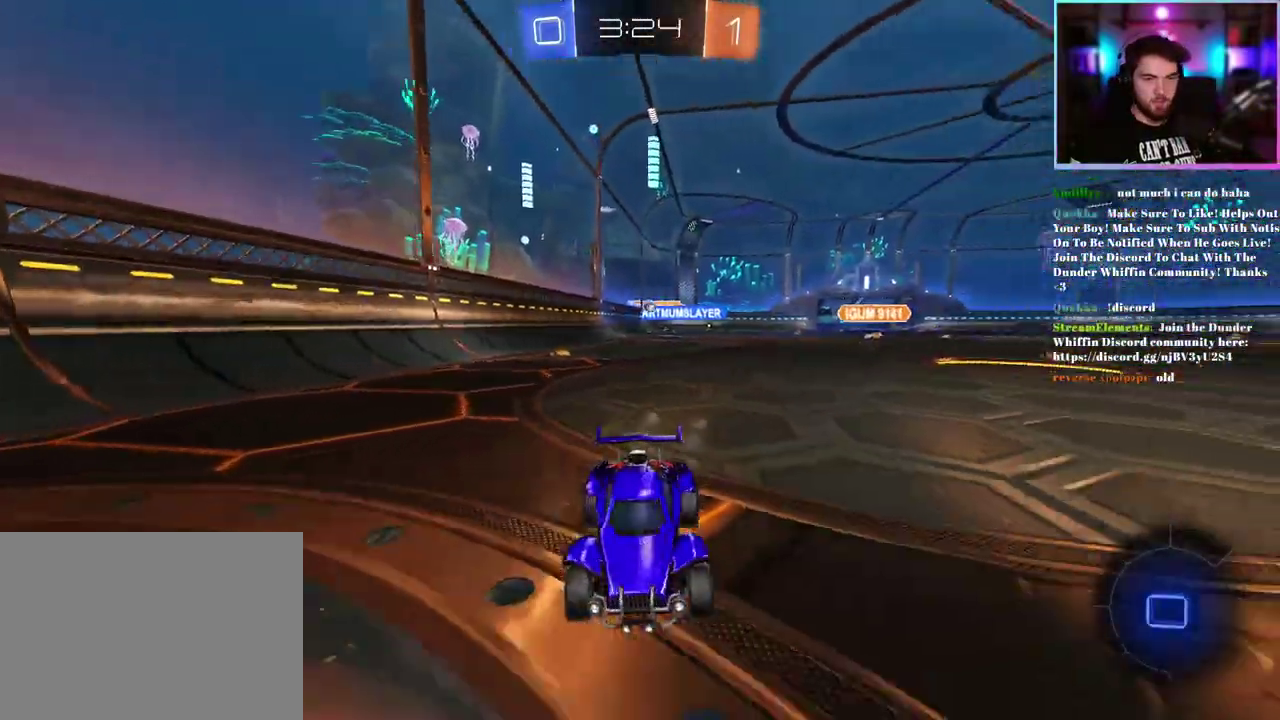
{"buttons": ["R2"], "left_stick": "left", "events": [[67, "SQUARE", "up"], [317, "left_stick", "left"]]}
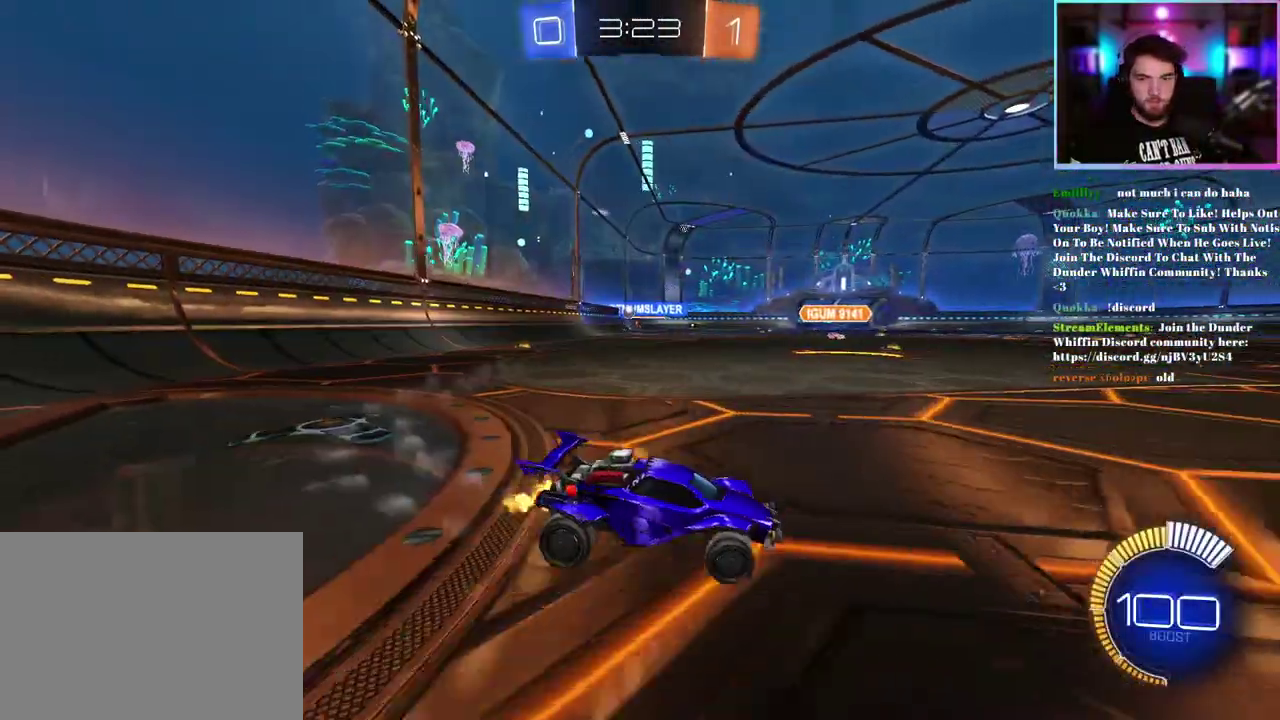
{"buttons": ["R2"], "left_stick": "left"}
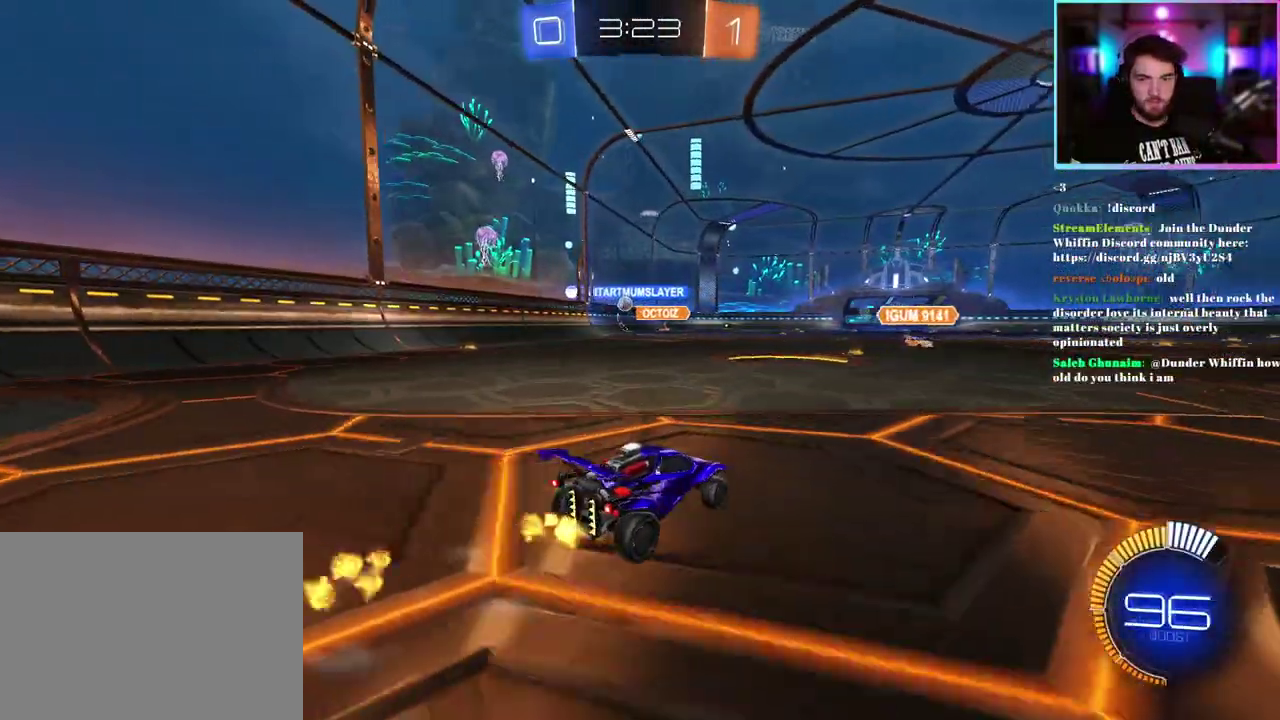
{"buttons": ["R2"], "left_stick": "center"}
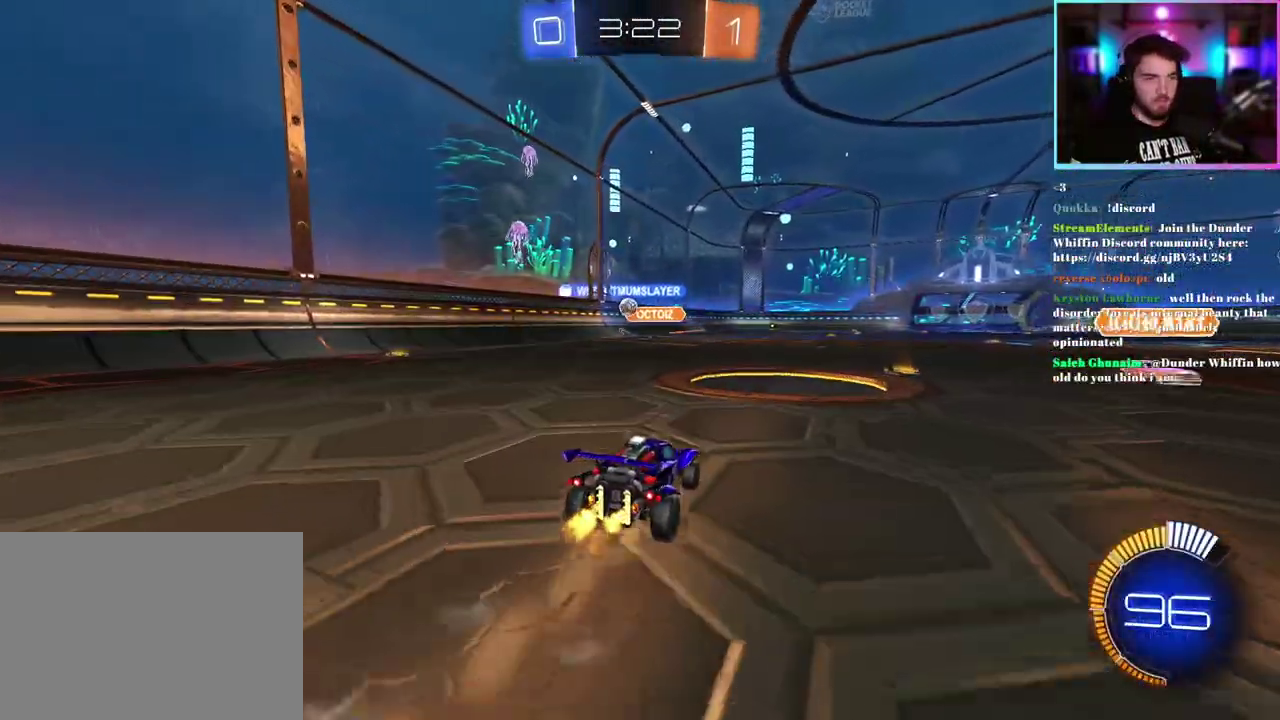
{"buttons": ["R2"], "left_stick": "left"}
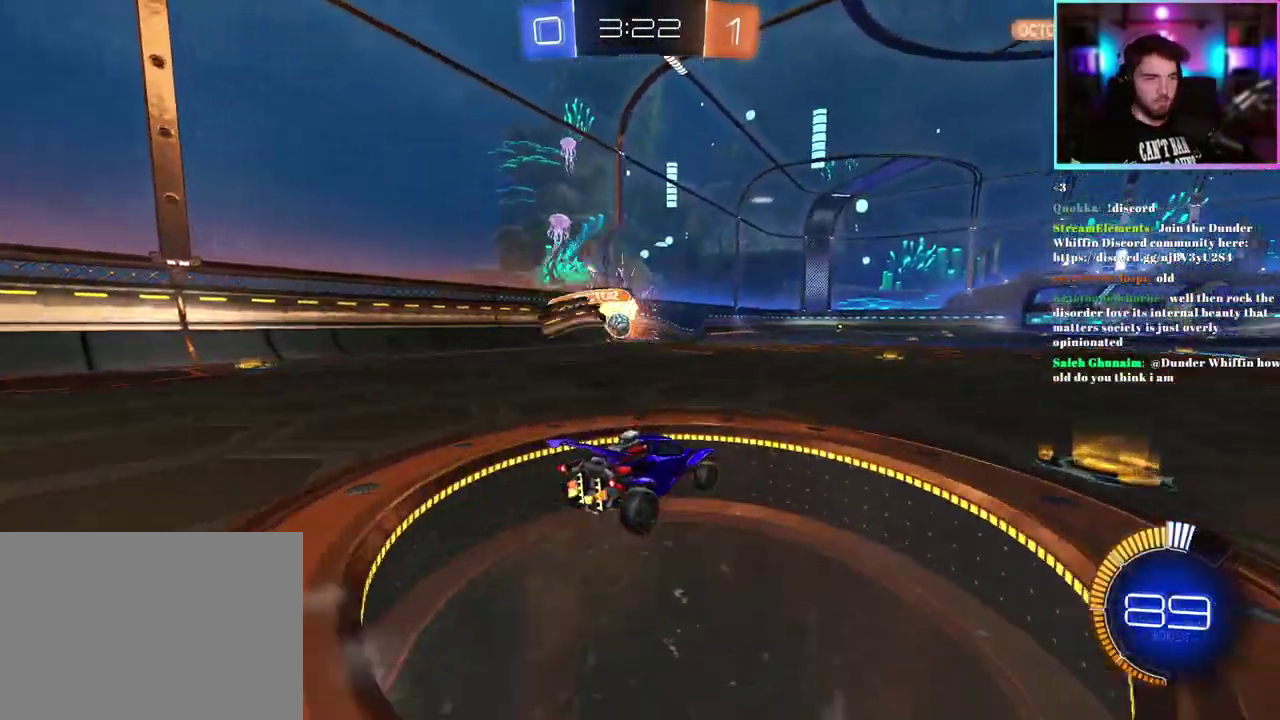
{"buttons": ["R1", "R2"], "left_stick": "center"}
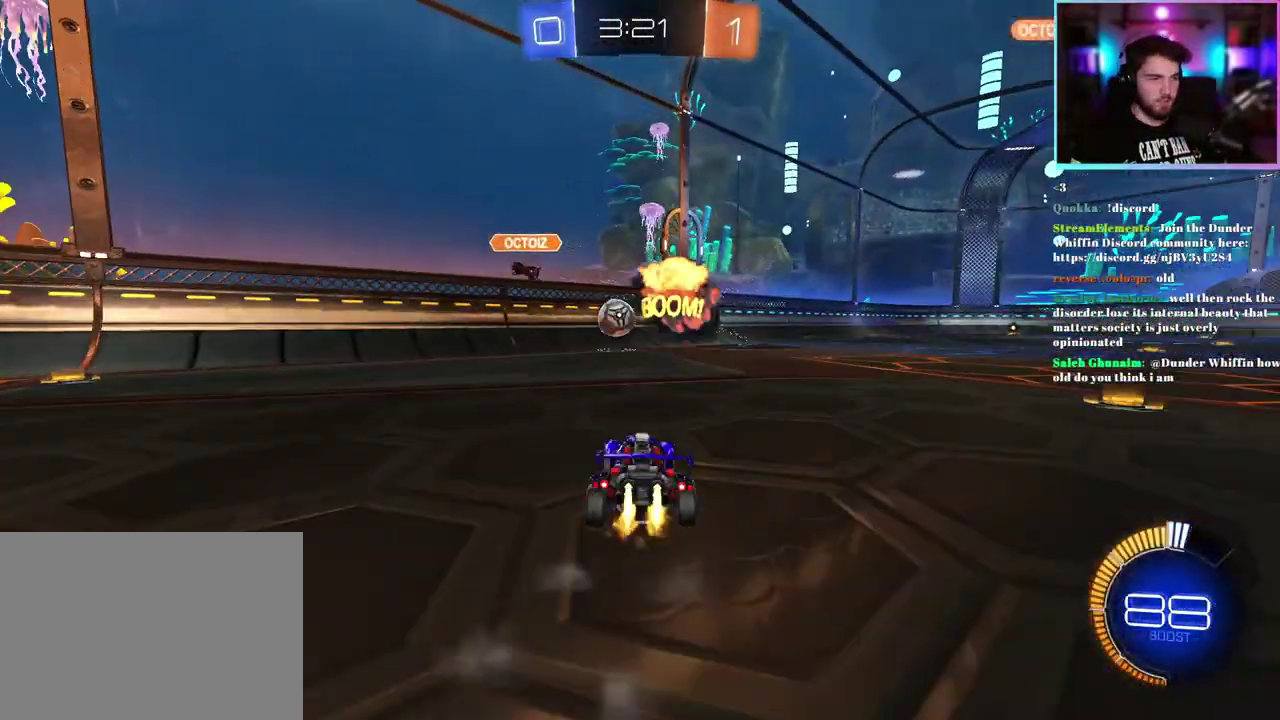
{"buttons": ["R2"], "left_stick": "center", "events": [[117, "left_stick", "left"], [217, "R1", "up"], [217, "left_stick", "center"], [350, "R1", "down"], [350, "left_stick", "left"], [417, "left_stick", "center"], [433, "R1", "up"]]}
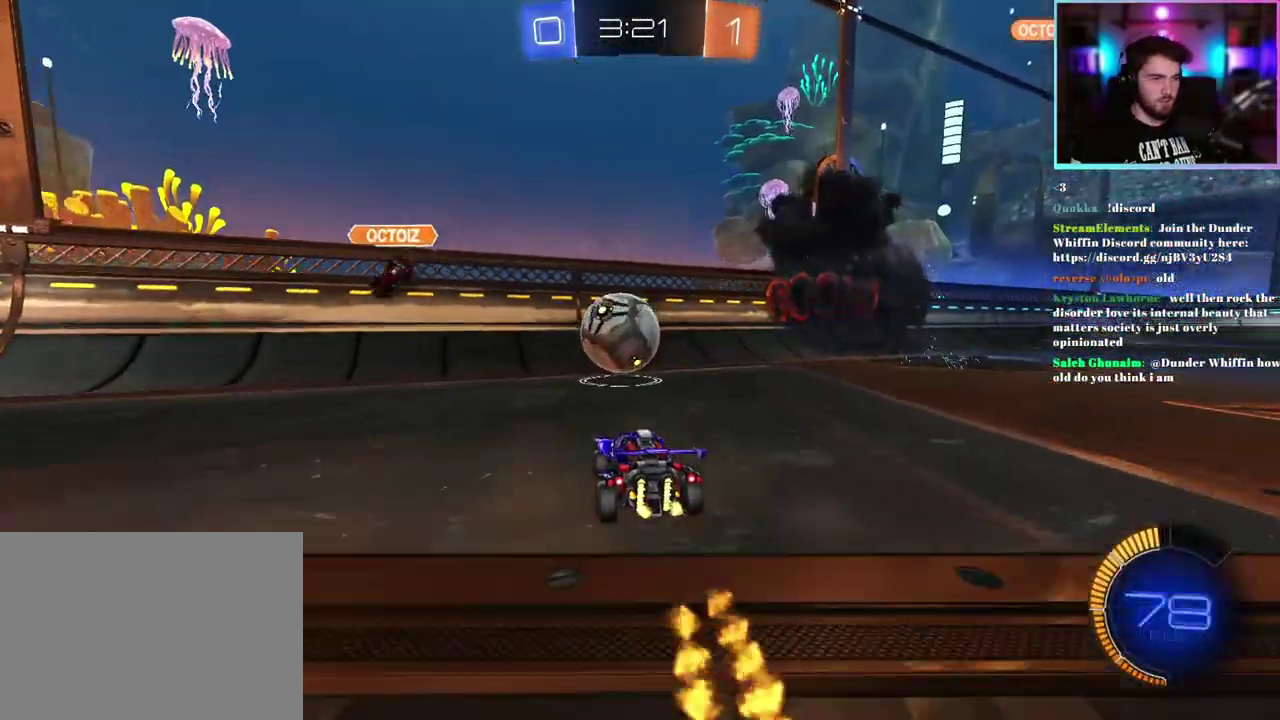
{"buttons": ["R2"], "left_stick": "left", "events": [[150, "left_stick", "left"]]}
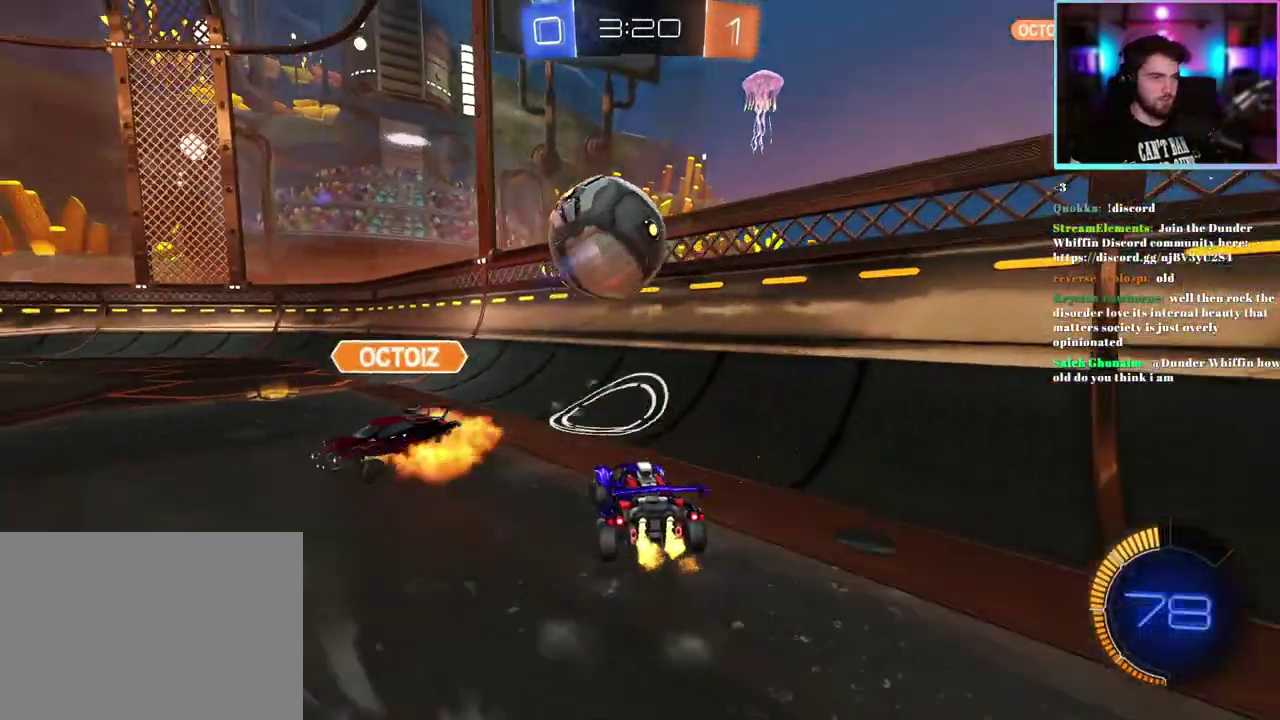
{"buttons": ["R2"], "left_stick": "center", "events": [[50, "R1", "down"], [183, "R1", "up"], [467, "left_stick", "center"]]}
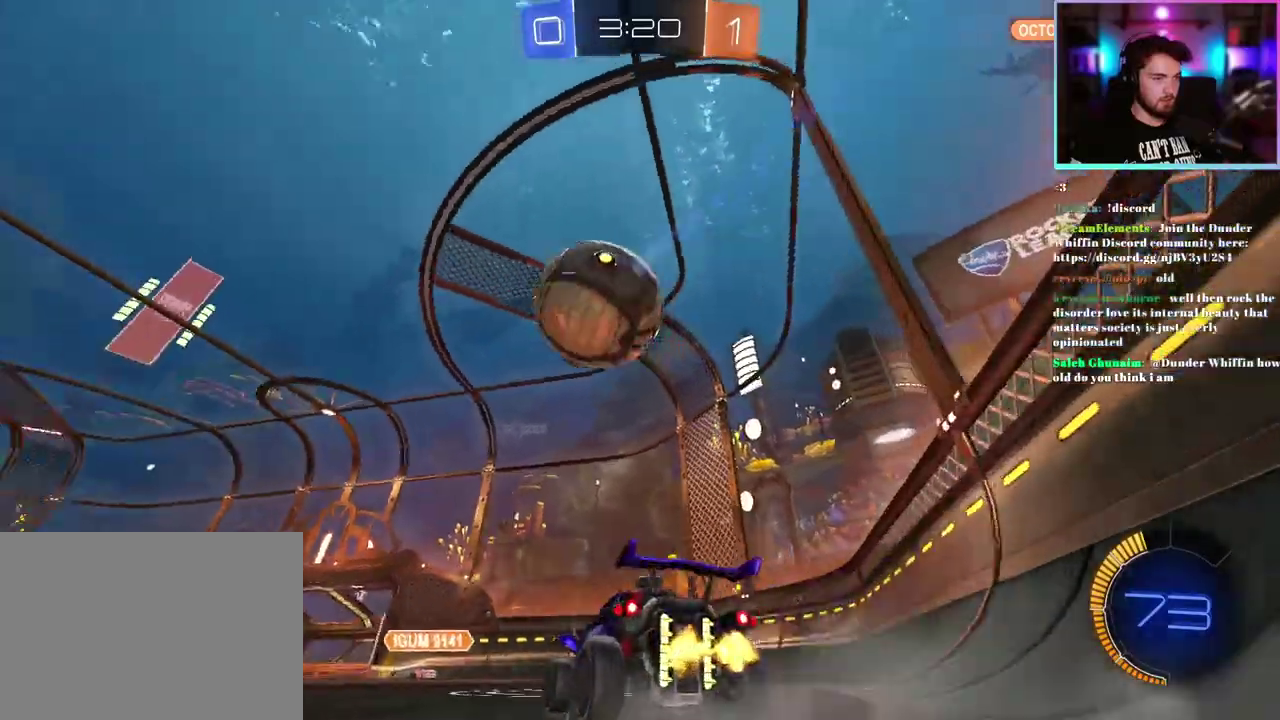
{"buttons": ["R1", "R2"], "left_stick": "center", "events": [[133, "left_stick", "down-left"], [250, "left_stick", "down"], [283, "R1", "down"], [483, "left_stick", "center"]]}
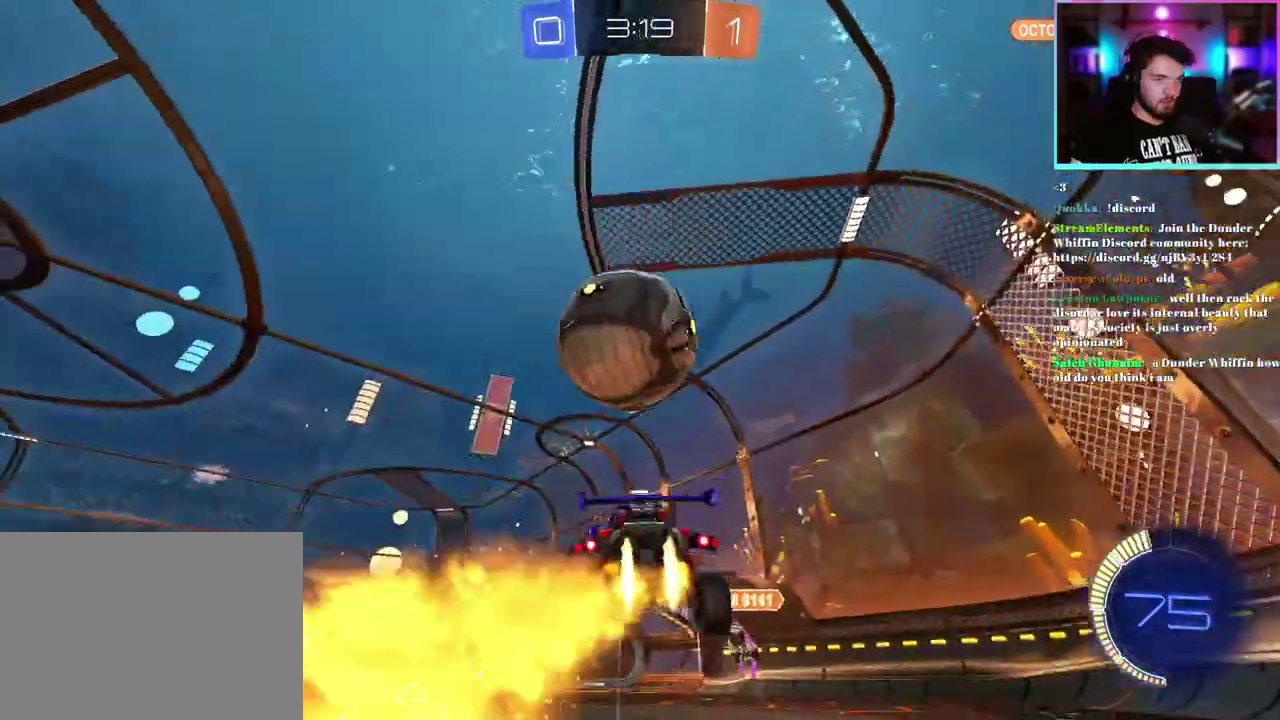
{"buttons": ["L1", "R1", "R2"], "left_stick": "down-left", "events": [[200, "left_stick", "left"], [250, "L1", "down"], [250, "left_stick", "up-left"], [450, "left_stick", "down-left"]]}
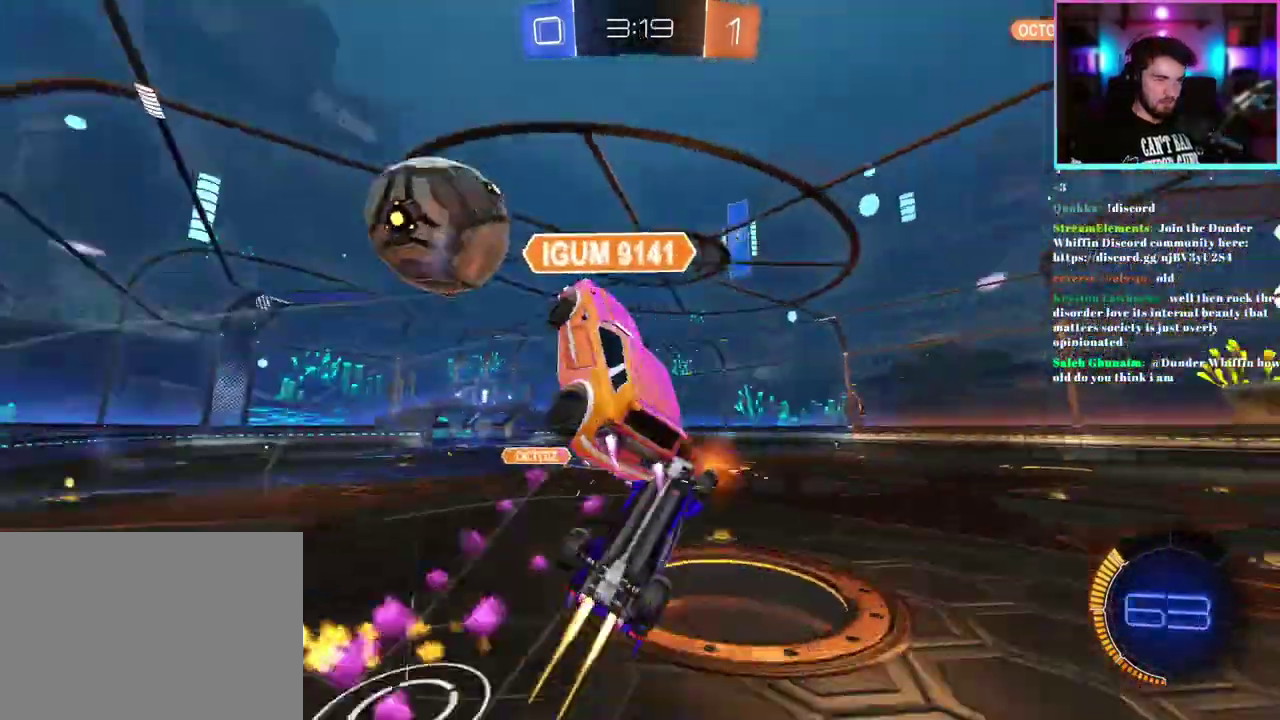
{"buttons": ["R2"], "left_stick": "up-left", "events": [[17, "left_stick", "down"], [83, "R1", "up"], [267, "left_stick", "right"], [317, "left_stick", "up-right"], [467, "left_stick", "up-left"], [500, "L1", "up"]]}
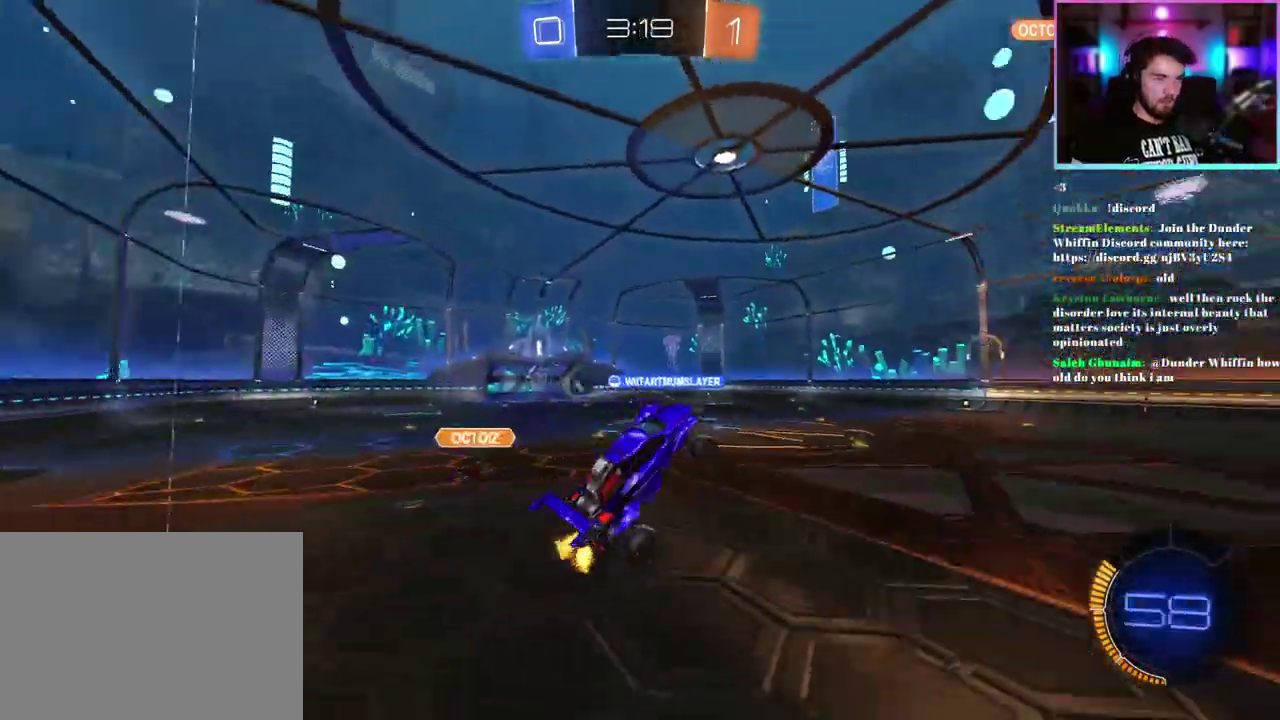
{"buttons": ["SQUARE", "R2"], "left_stick": "center", "events": [[33, "left_stick", "left"], [250, "left_stick", "center"], [350, "SQUARE", "down"], [367, "left_stick", "down-right"], [500, "left_stick", "center"]]}
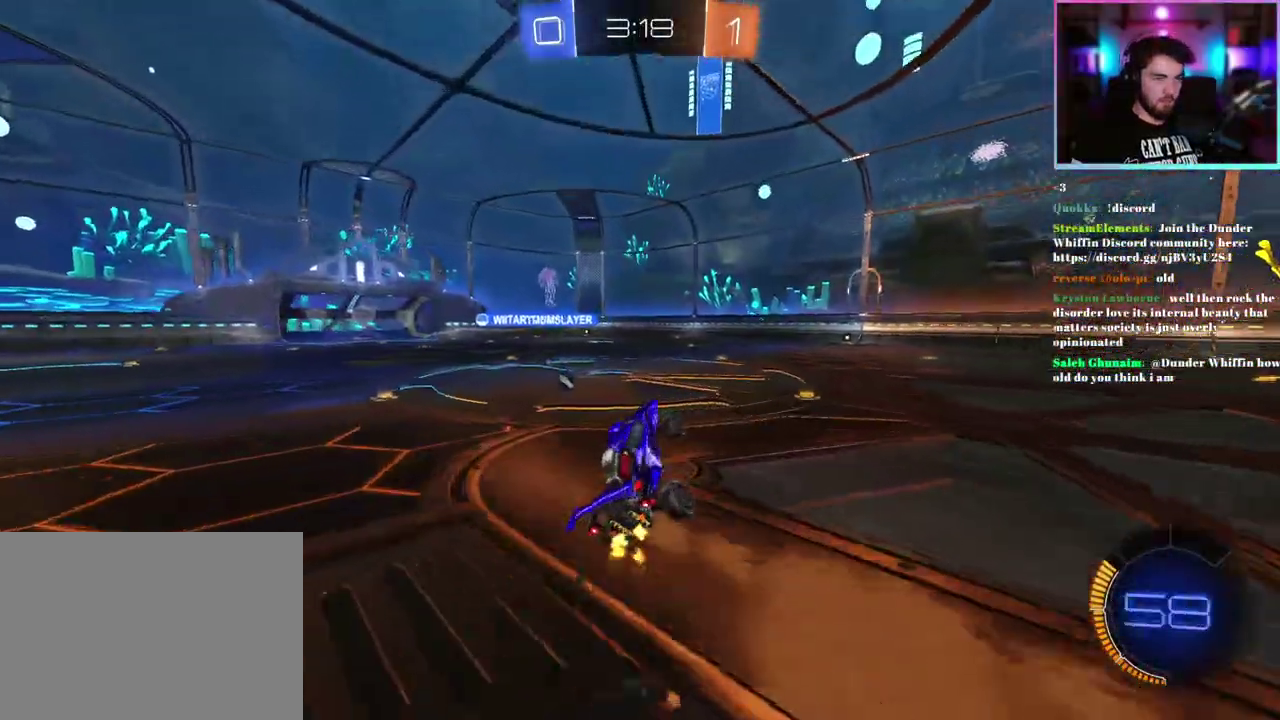
{"buttons": ["R2"], "left_stick": "center", "events": [[33, "SQUARE", "up"]]}
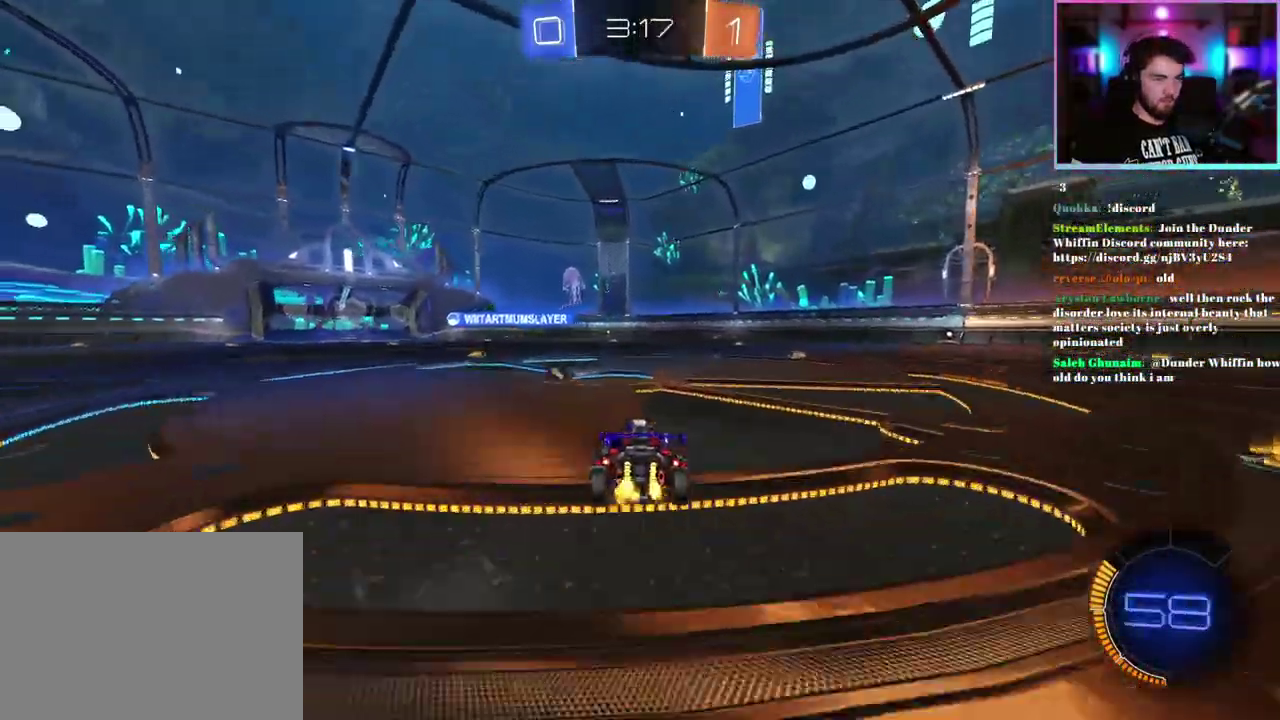
{"buttons": ["L1", "R2"], "left_stick": "down-left", "events": [[67, "left_stick", "up"], [117, "left_stick", "up-right"], [133, "L1", "down"], [283, "left_stick", "down"], [333, "left_stick", "down-left"]]}
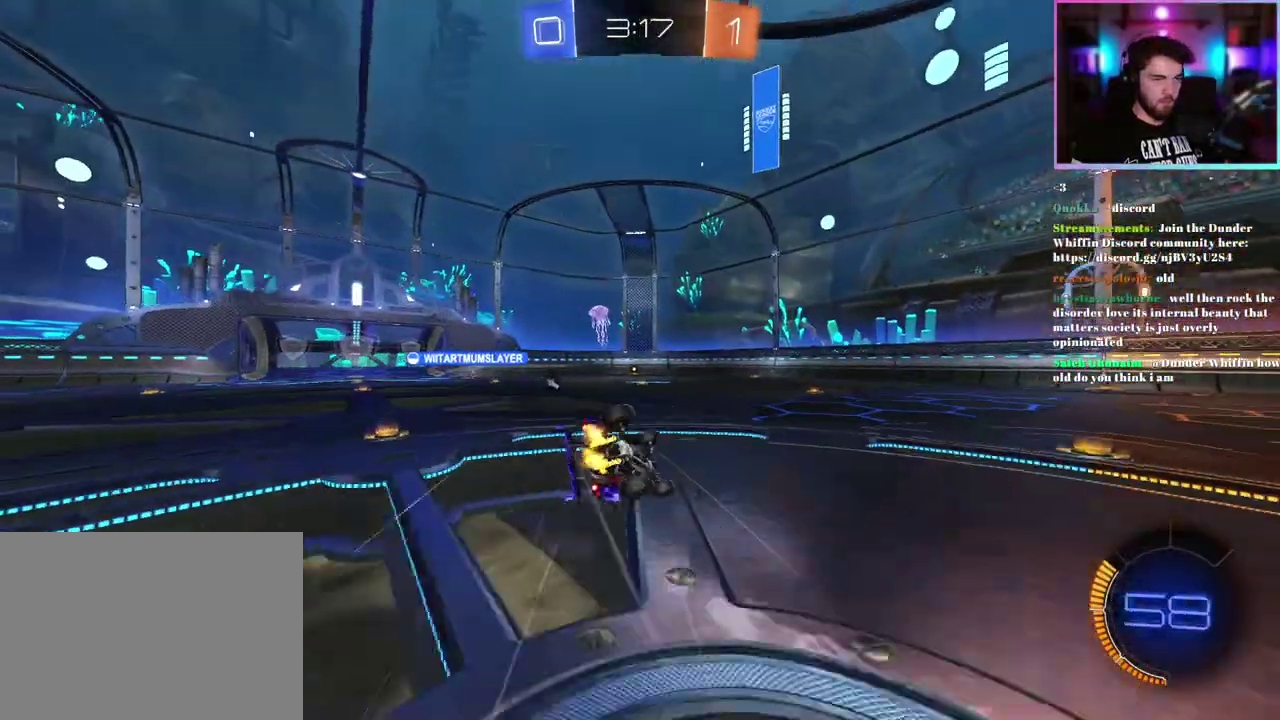
{"buttons": ["R2"], "left_stick": "center", "events": [[450, "L1", "up"], [500, "left_stick", "center"]]}